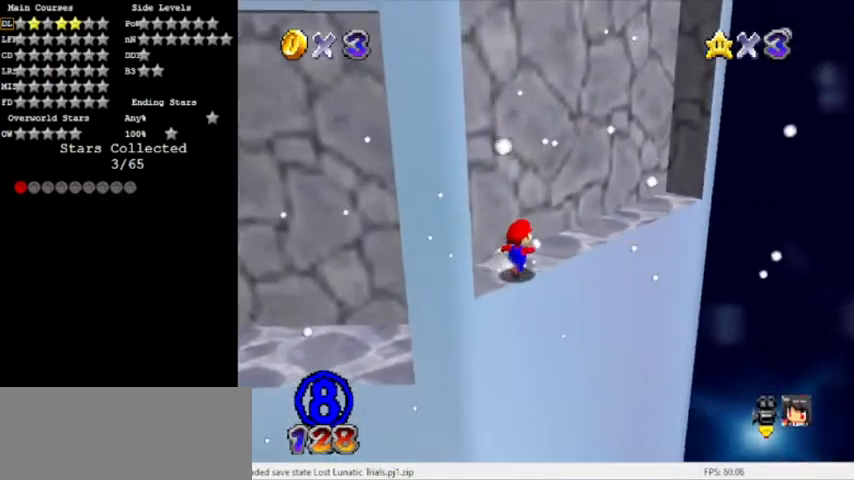
Gameplay with a controller (Nintendo layout); each line is a JSON object with the inputs held at the frame after it. "events" lists button and stick changes between this image and that frame as [ms after this image, input, new state], when the widget could be followed in between. Not read: L3 R3.
{"buttons": ["A"], "left_stick": "up-right", "events": [[267, "A", "down"]]}
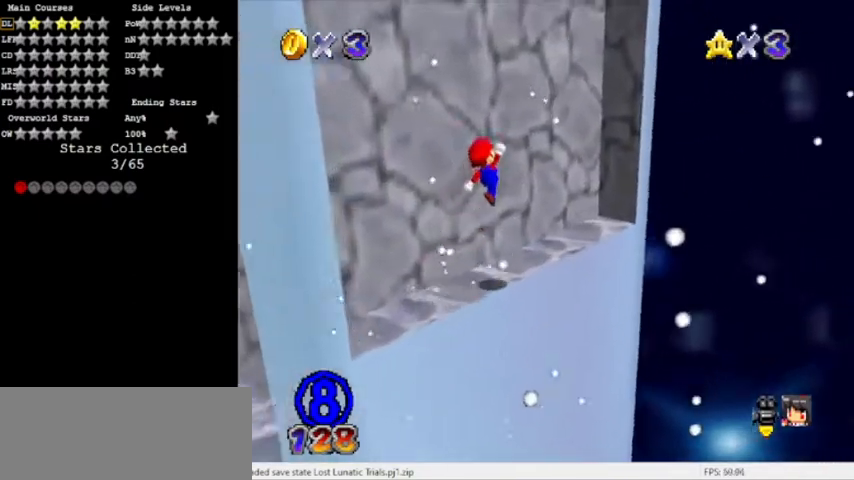
{"buttons": [], "left_stick": "up-right", "events": [[133, "A", "up"]]}
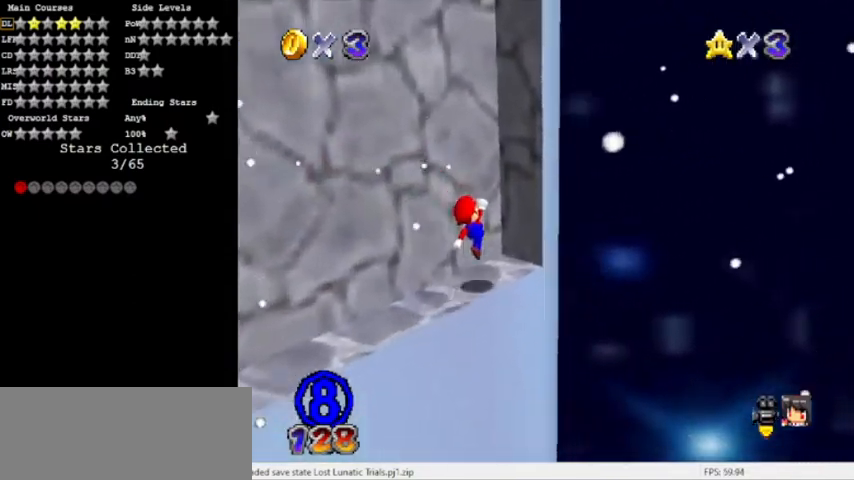
{"buttons": ["A"], "left_stick": "left", "events": [[34, "left_stick", "center"], [101, "left_stick", "down"], [167, "A", "down"], [167, "left_stick", "down-right"], [434, "left_stick", "center"], [501, "left_stick", "left"]]}
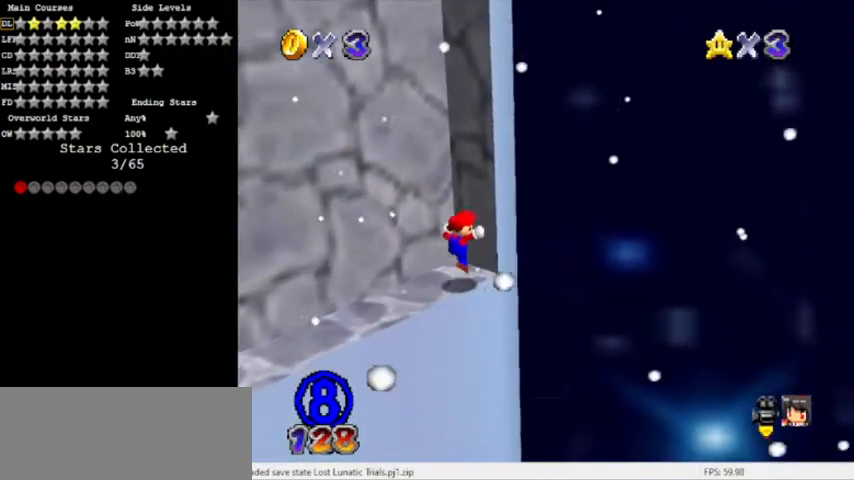
{"buttons": [], "left_stick": "down-left", "events": [[100, "left_stick", "center"], [167, "A", "up"], [200, "A", "down"], [300, "left_stick", "down-left"], [367, "A", "up"]]}
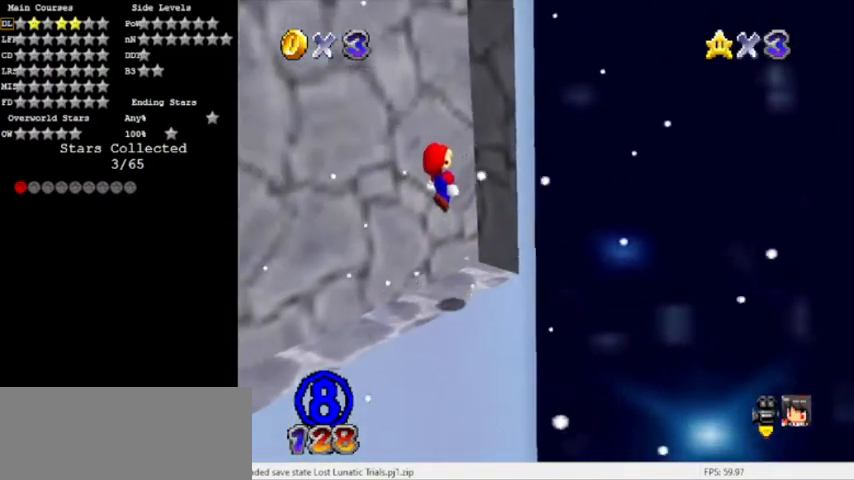
{"buttons": [], "left_stick": "center", "events": [[334, "left_stick", "center"]]}
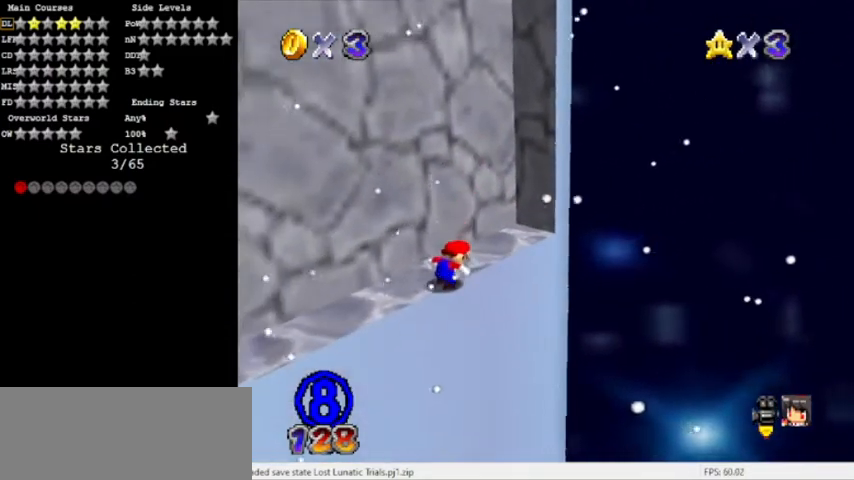
{"buttons": [], "left_stick": "up-right", "events": [[100, "left_stick", "up-right"], [267, "A", "down"], [334, "A", "up"]]}
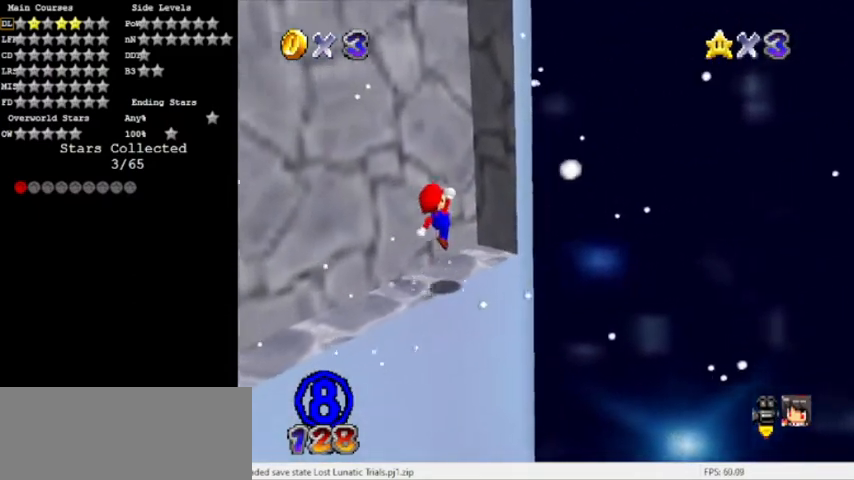
{"buttons": ["A"], "left_stick": "down-right", "events": [[267, "left_stick", "down-right"], [301, "A", "down"]]}
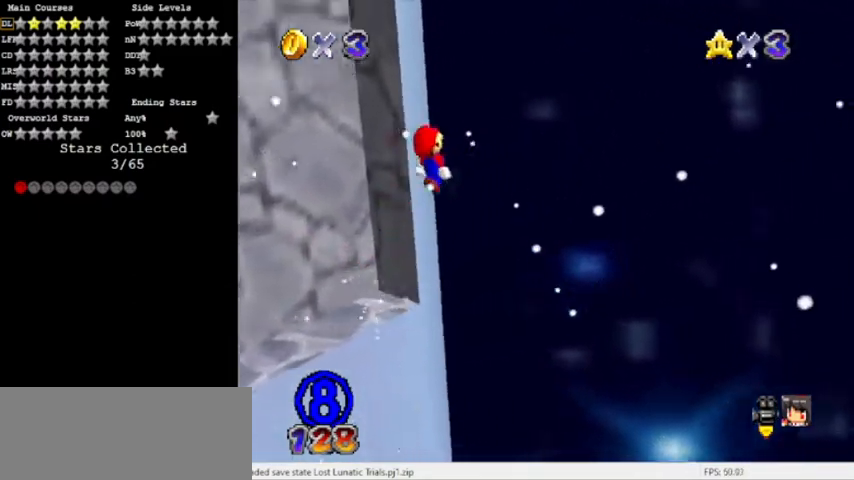
{"buttons": ["A"], "left_stick": "up", "events": [[67, "left_stick", "left"], [300, "C_RIGHT", "down"], [367, "left_stick", "up"], [434, "C_RIGHT", "up"]]}
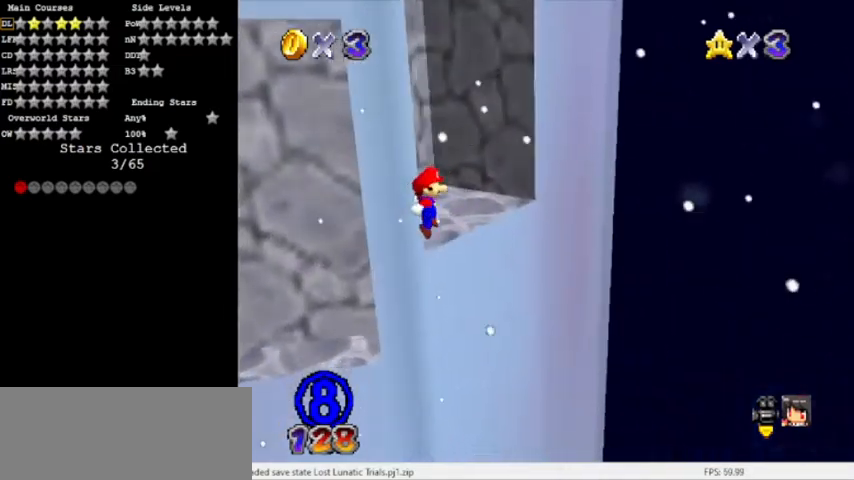
{"buttons": ["A"], "left_stick": "up", "events": [[234, "A", "up"], [301, "A", "down"]]}
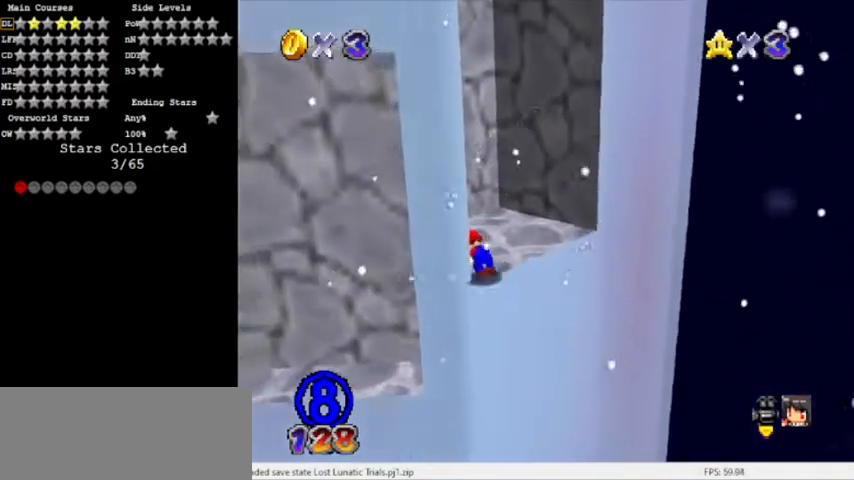
{"buttons": [], "left_stick": "up-right", "events": [[67, "C_RIGHT", "down"], [100, "left_stick", "up-right"], [167, "A", "up"], [233, "C_RIGHT", "up"]]}
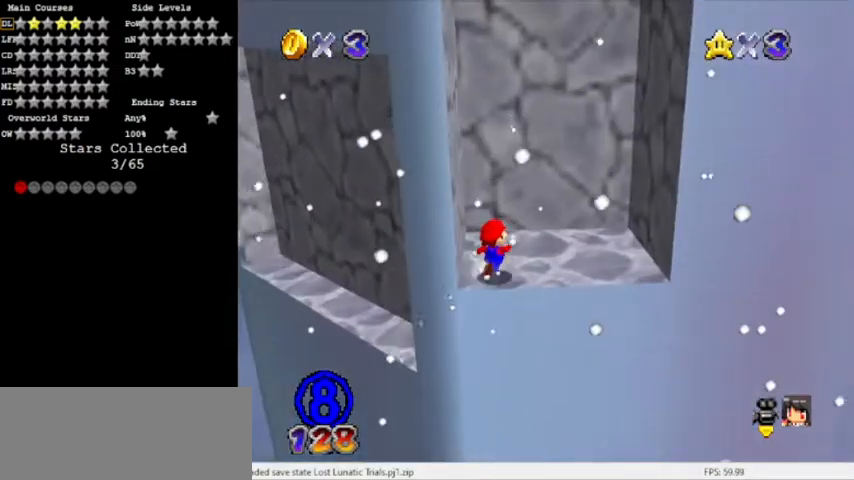
{"buttons": ["A"], "left_stick": "right", "events": [[201, "left_stick", "right"], [367, "Z", "down"], [401, "A", "down"], [468, "Z", "up"]]}